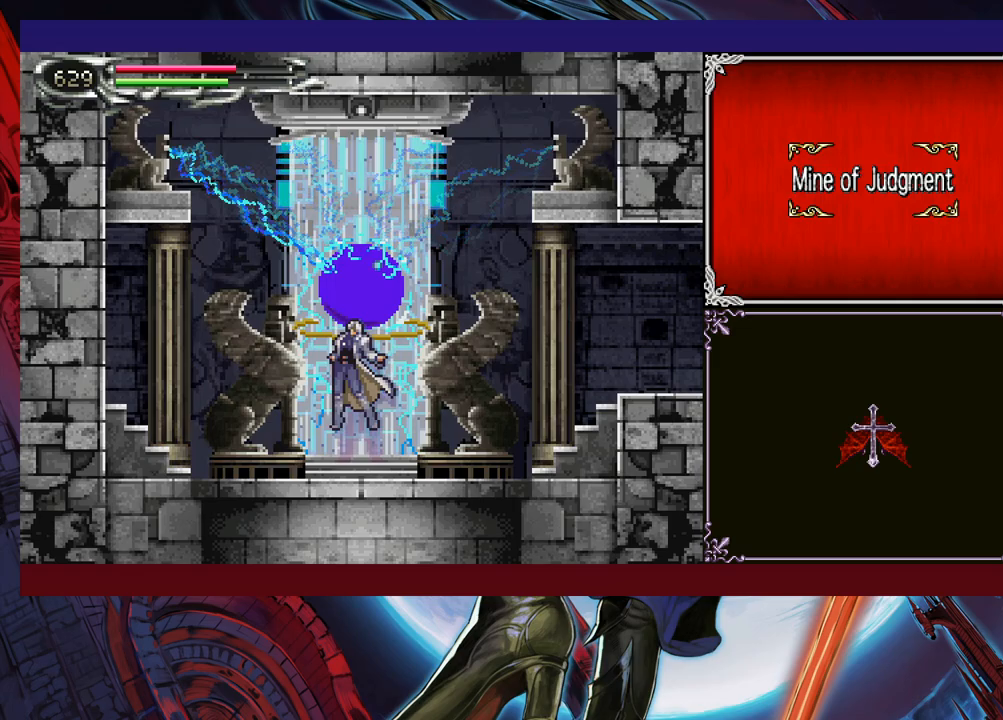
Gameplay with a controller (Xbox layout); each line is a JSON object with the inputs held at the frame after it. "events" lists button and stick changes between this image and that frame as [ms after this image, input, new state], when the widget could be followed in between. Not read: L2 R2 right_stick.
{"buttons": [], "left_stick": "center", "events": []}
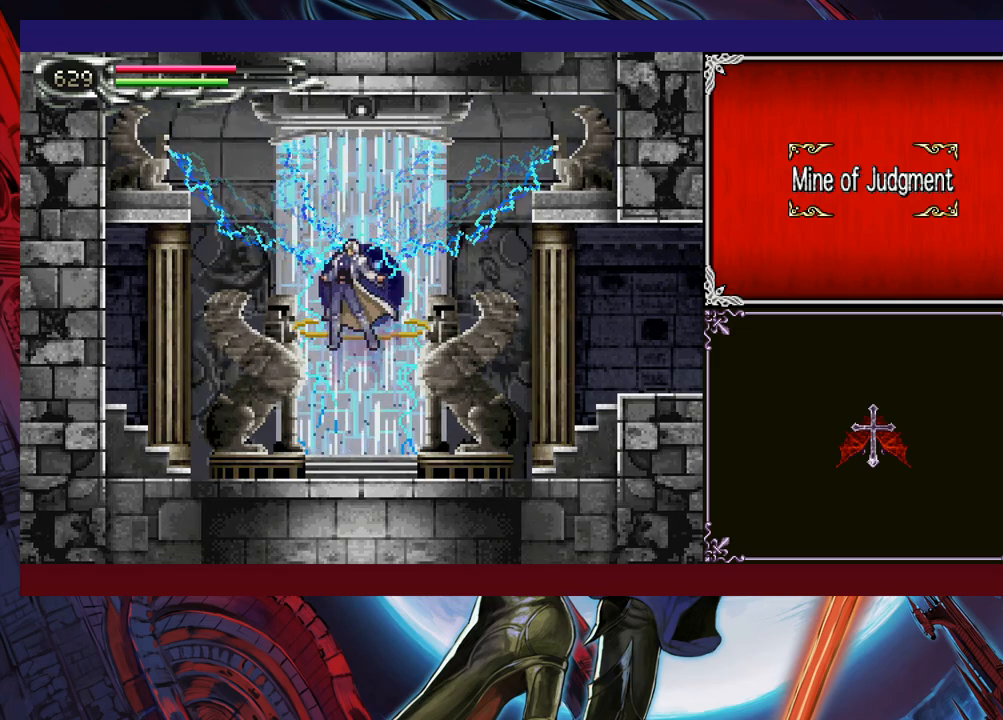
{"buttons": [], "left_stick": "center", "events": []}
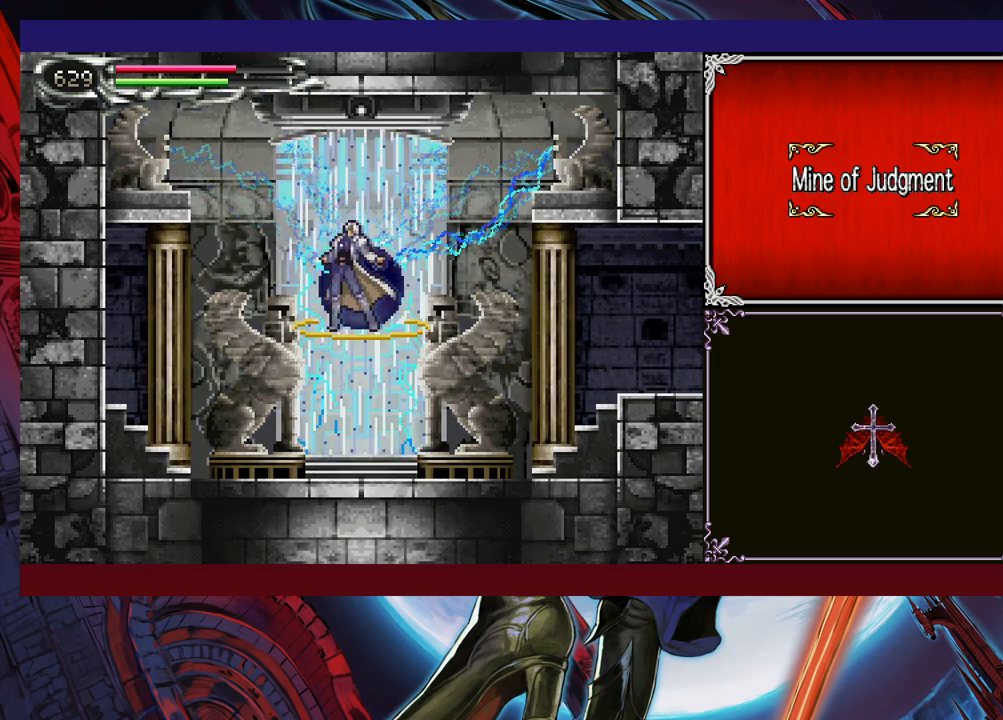
{"buttons": [], "left_stick": "center", "events": []}
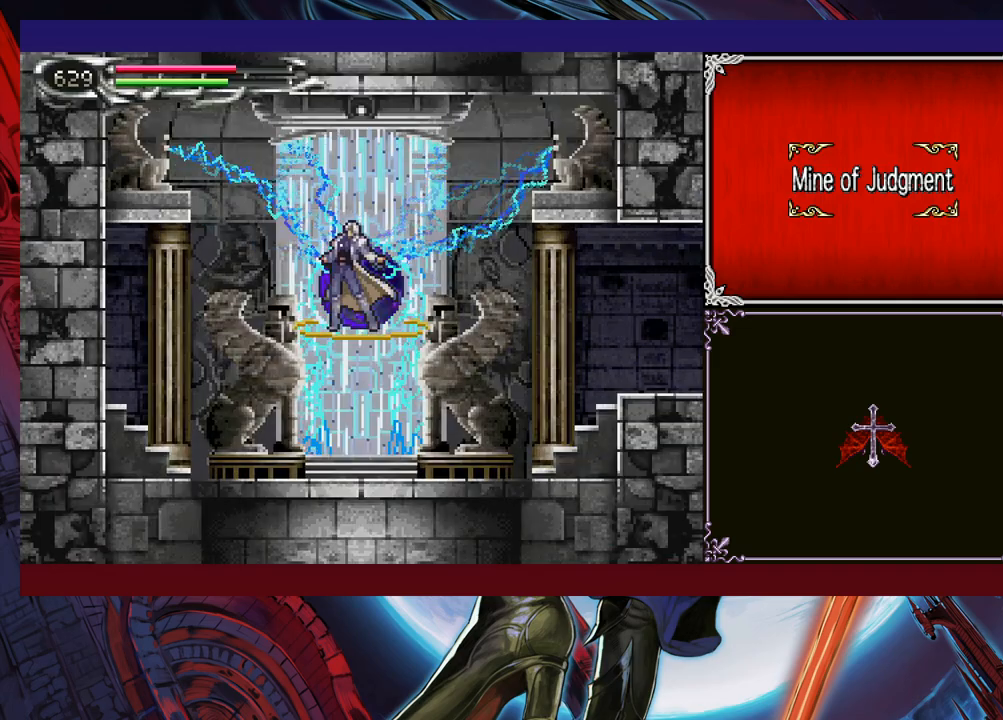
{"buttons": [], "left_stick": "center", "events": []}
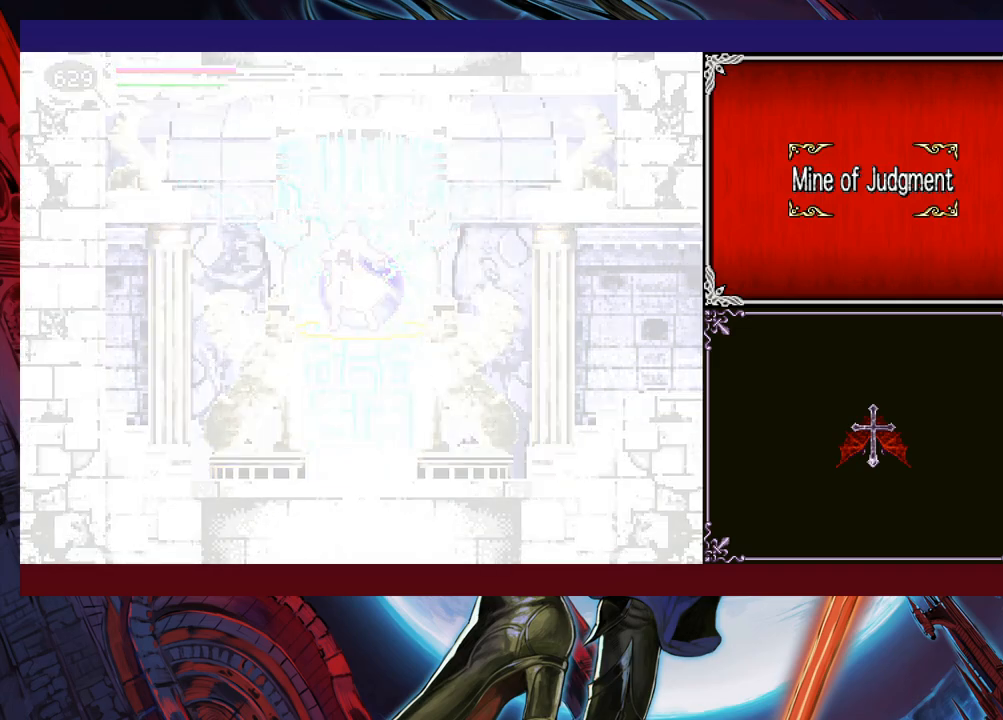
{"buttons": ["R1"], "left_stick": "right", "events": [[367, "left_stick", "right"], [483, "R1", "down"]]}
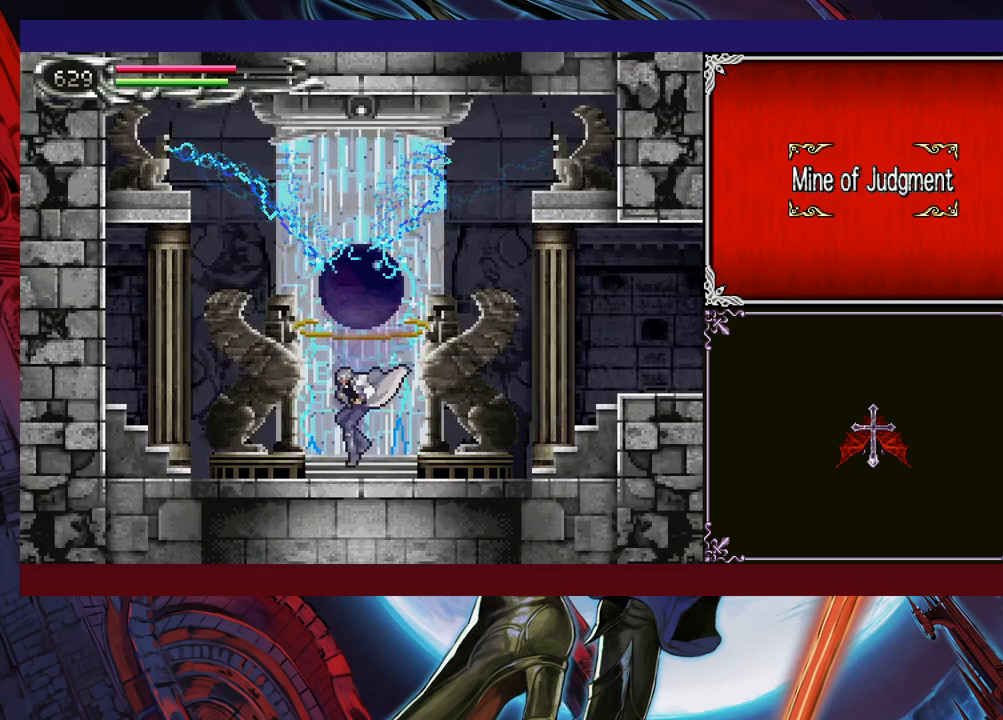
{"buttons": ["R1"], "left_stick": "right", "events": []}
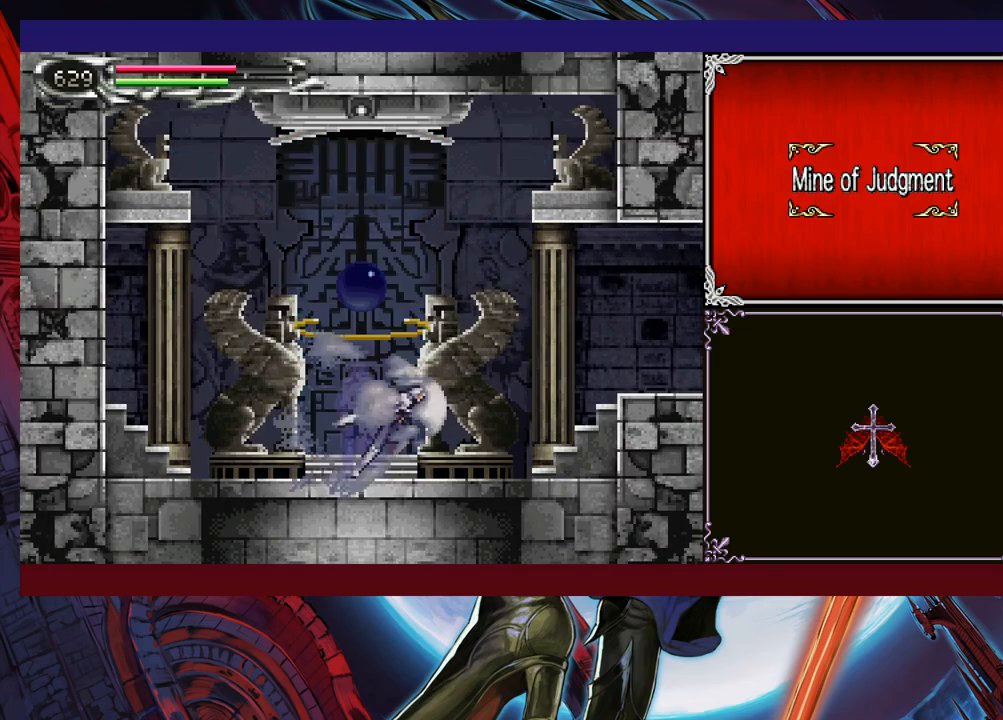
{"buttons": ["R1"], "left_stick": "right", "events": [[83, "B", "down"], [267, "B", "up"]]}
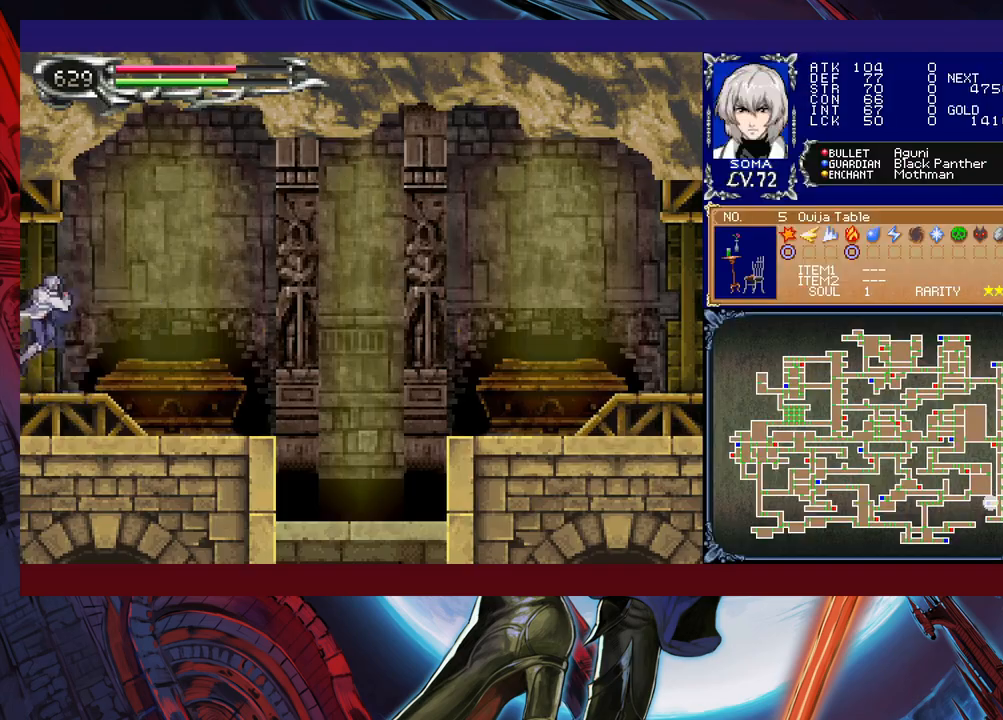
{"buttons": ["R1"], "left_stick": "right", "events": []}
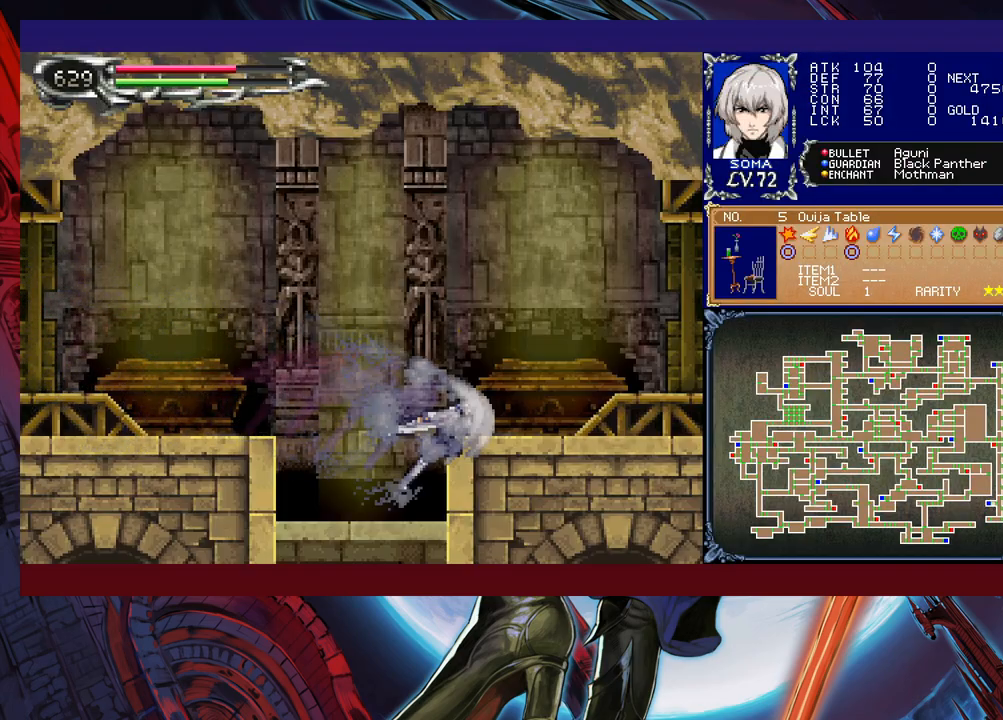
{"buttons": ["R1"], "left_stick": "right", "events": [[67, "B", "down"], [167, "B", "up"], [267, "B", "down"], [367, "B", "up"]]}
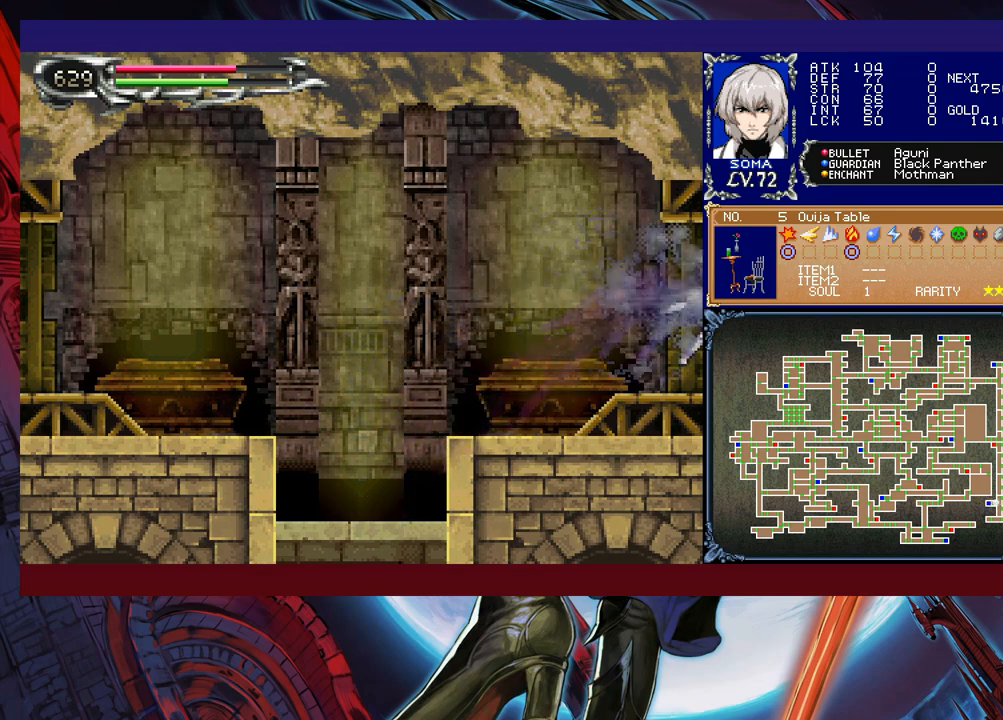
{"buttons": ["R1"], "left_stick": "right", "events": []}
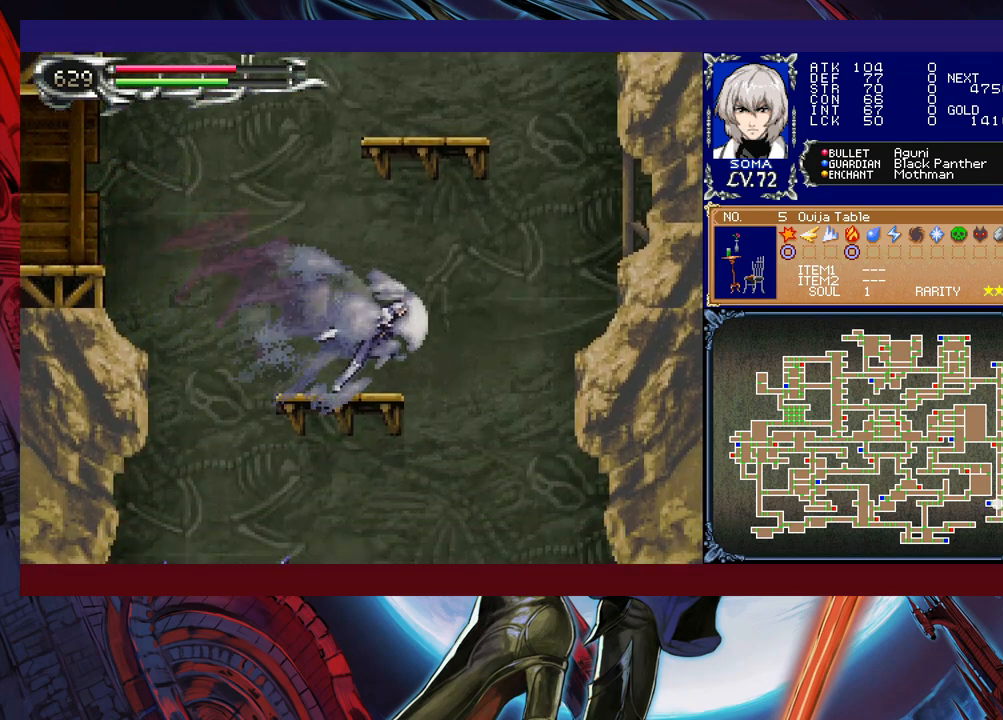
{"buttons": ["R1"], "left_stick": "center", "events": [[217, "left_stick", "up-left"], [367, "R1", "up"], [367, "left_stick", "right"], [417, "R1", "down"], [467, "left_stick", "center"]]}
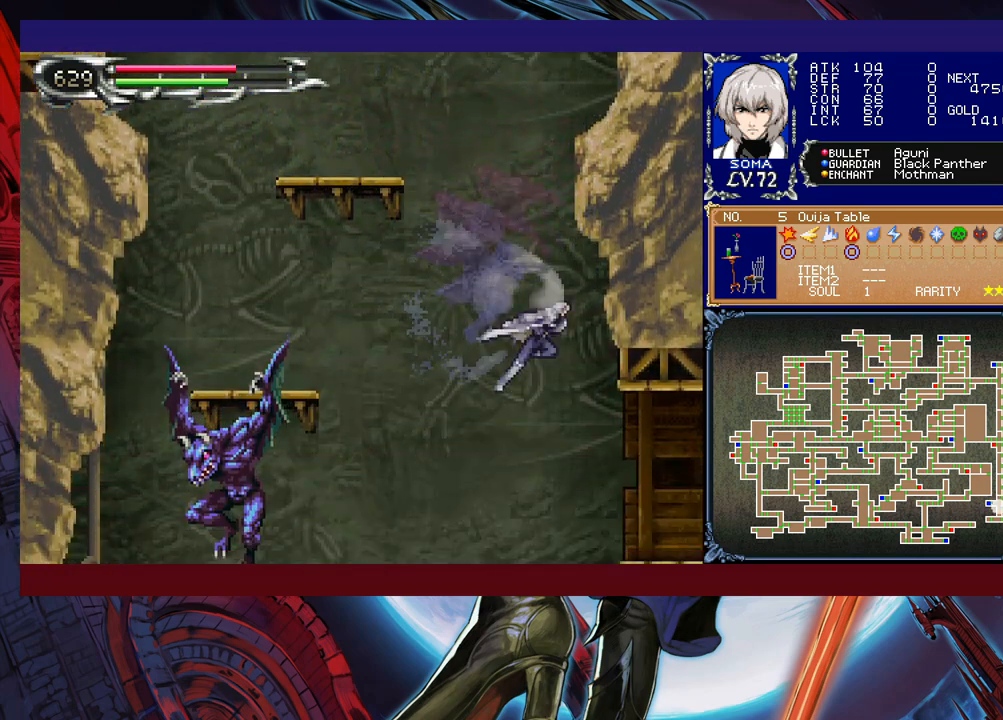
{"buttons": ["R1"], "left_stick": "right", "events": [[17, "left_stick", "right"]]}
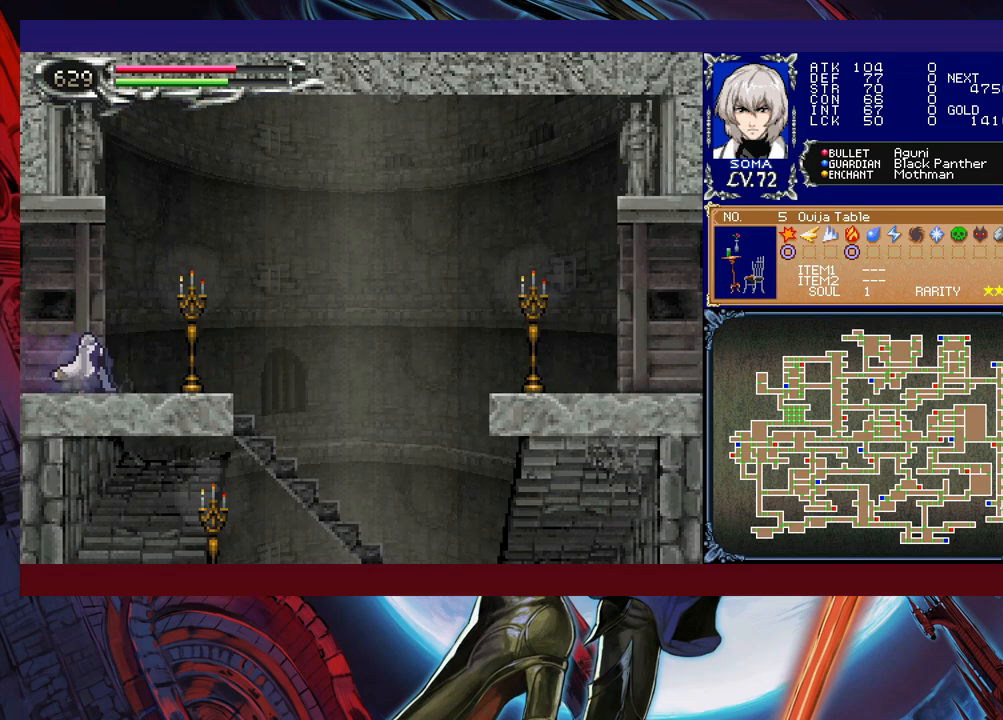
{"buttons": ["B", "R1"], "left_stick": "right", "events": [[483, "B", "down"]]}
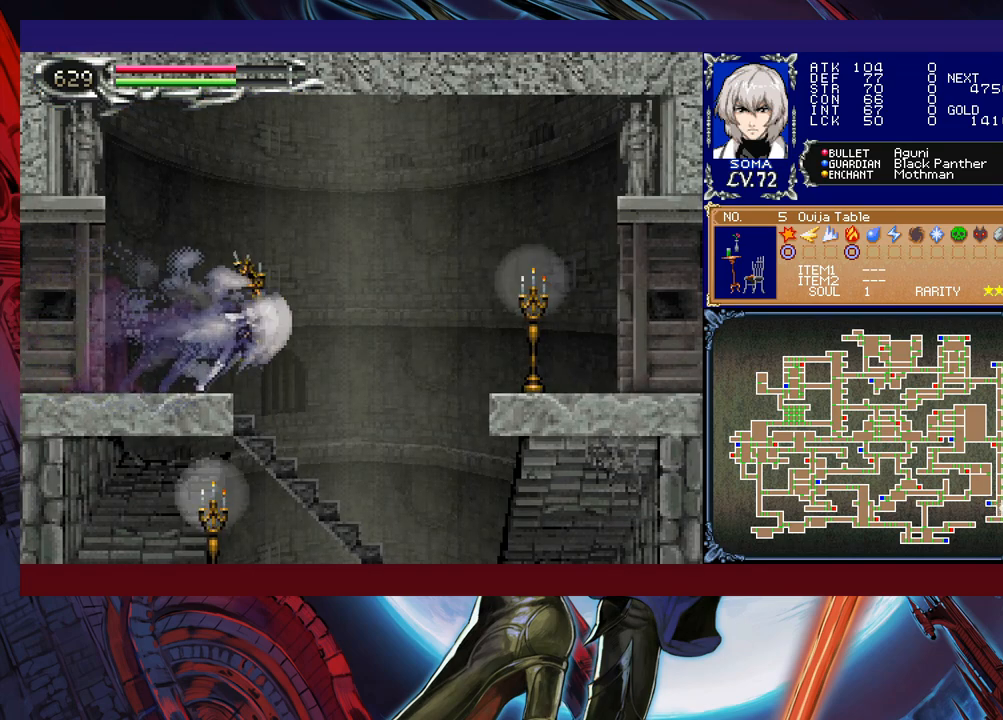
{"buttons": ["R1"], "left_stick": "right", "events": [[83, "B", "up"]]}
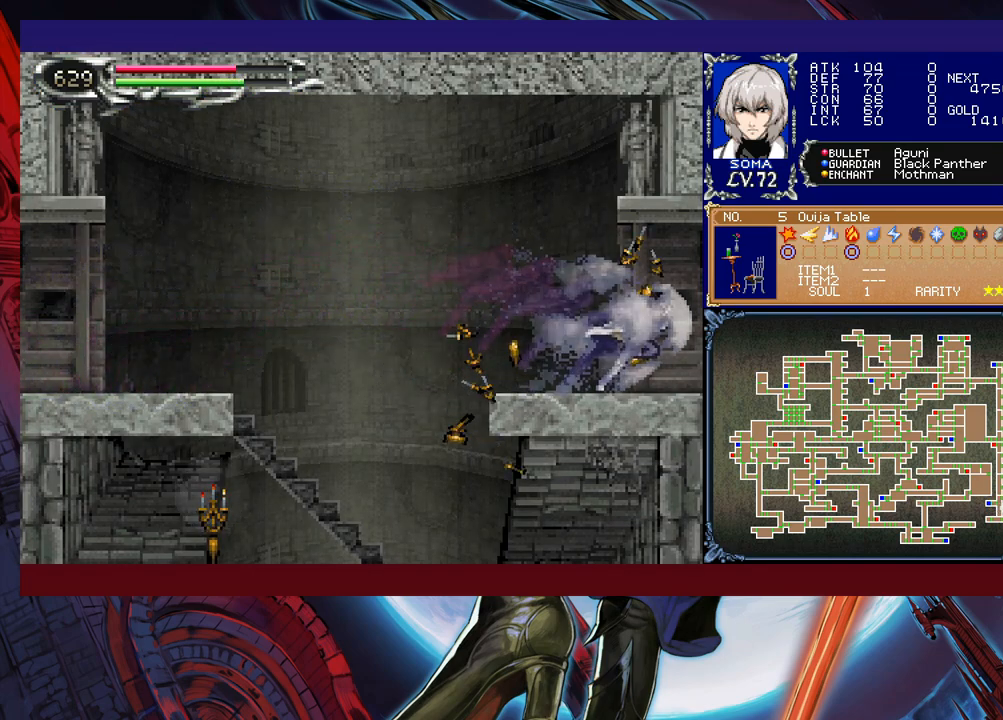
{"buttons": ["R1"], "left_stick": "right", "events": []}
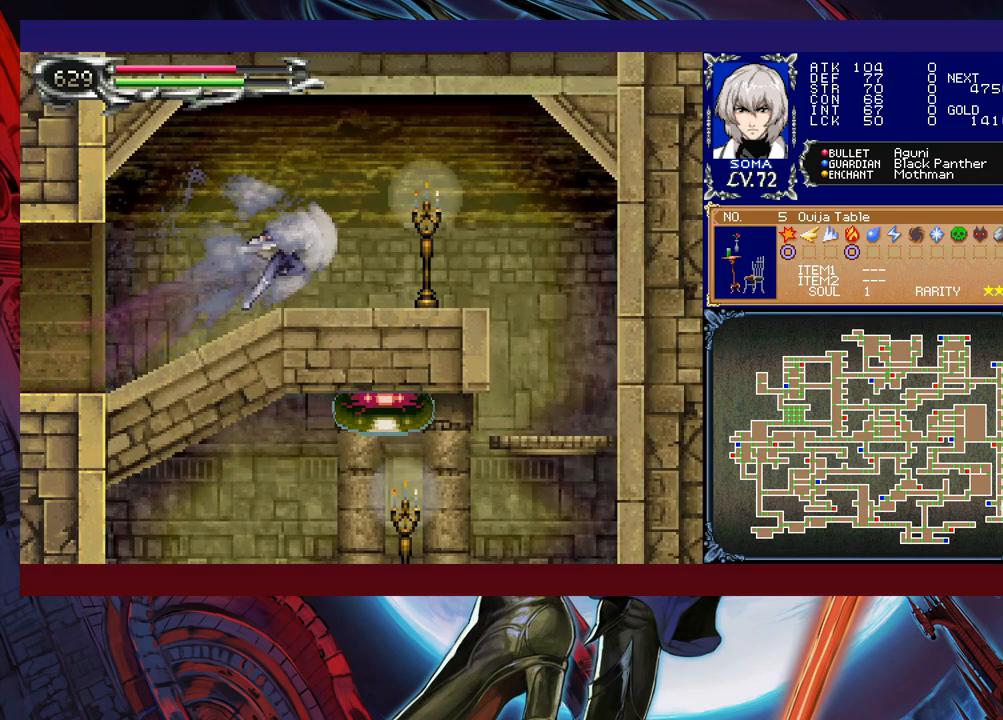
{"buttons": ["R1"], "left_stick": "right", "events": [[67, "B", "down"], [117, "B", "up"]]}
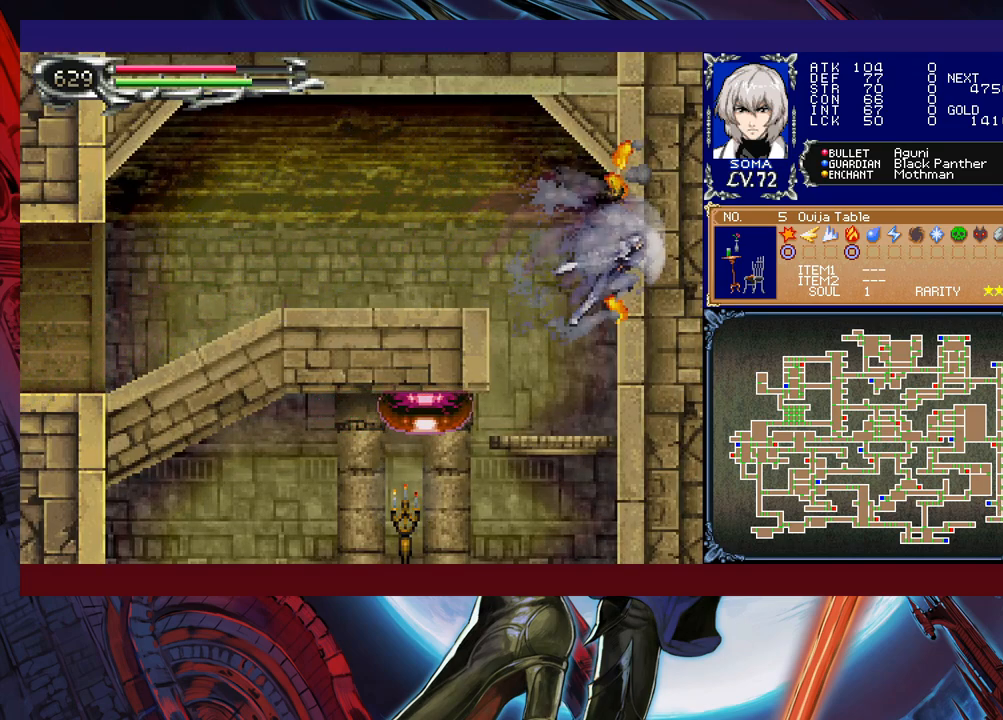
{"buttons": ["R1"], "left_stick": "left", "events": [[17, "R1", "up"], [33, "left_stick", "center"], [67, "R1", "down"], [183, "left_stick", "down"], [217, "B", "down"], [283, "B", "up"], [333, "left_stick", "center"], [367, "A", "down"], [417, "left_stick", "left"], [467, "A", "up"]]}
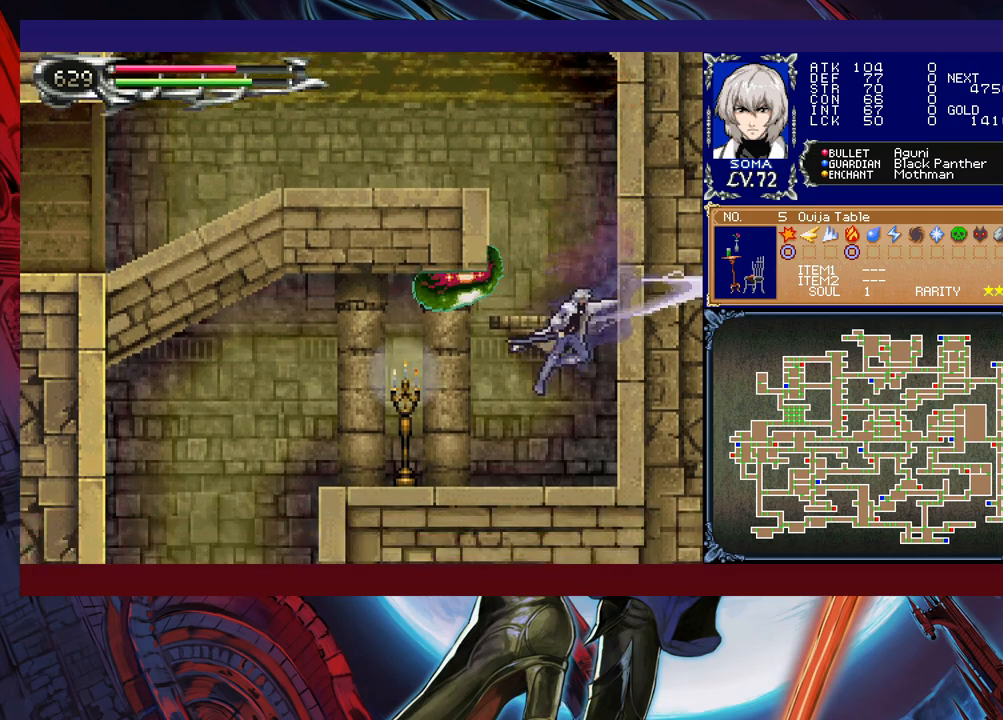
{"buttons": ["R1"], "left_stick": "center", "events": [[17, "left_stick", "down-left"], [267, "left_stick", "left"], [483, "left_stick", "center"]]}
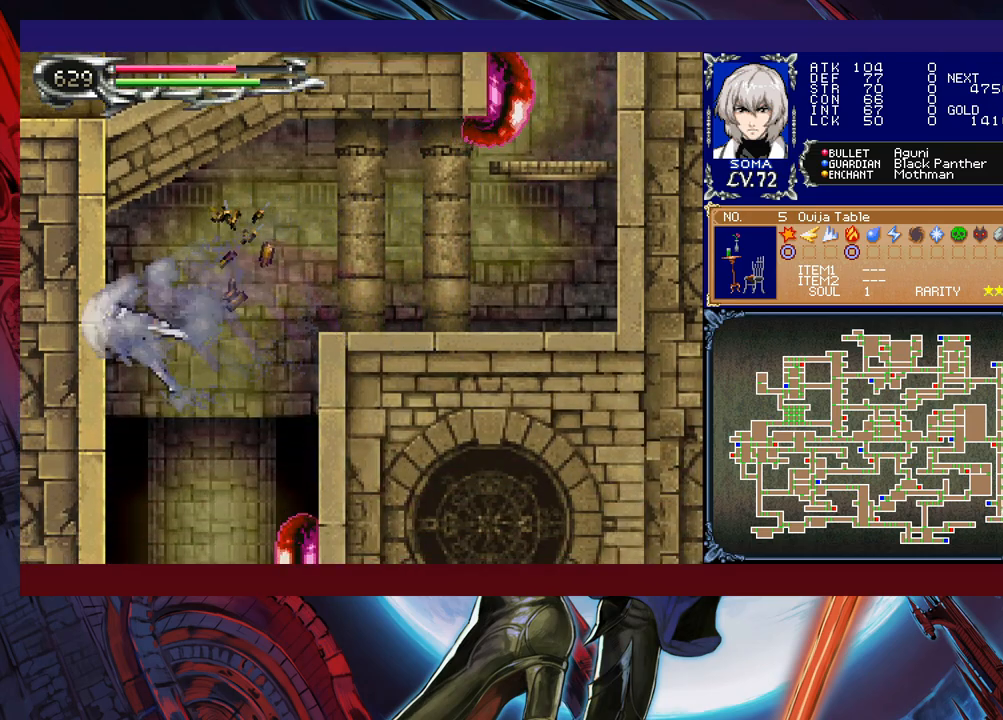
{"buttons": ["B", "R1"], "left_stick": "down", "events": [[17, "left_stick", "right"], [167, "left_stick", "left"], [417, "left_stick", "down"], [483, "B", "down"]]}
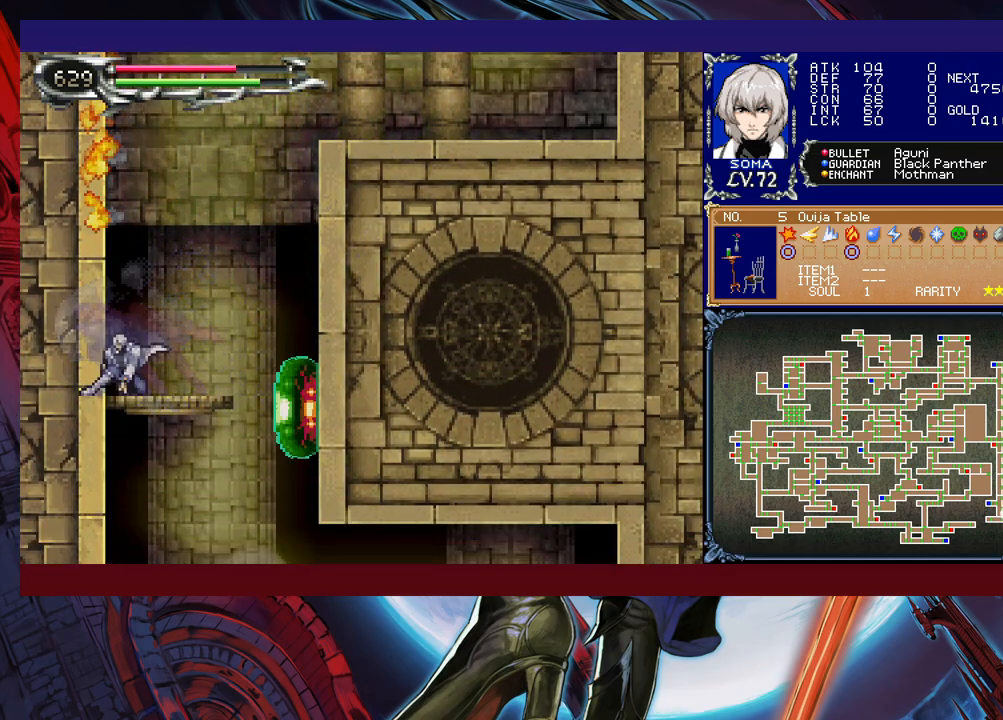
{"buttons": ["R1"], "left_stick": "right", "events": [[67, "B", "up"], [317, "A", "down"], [317, "left_stick", "right"], [433, "A", "up"]]}
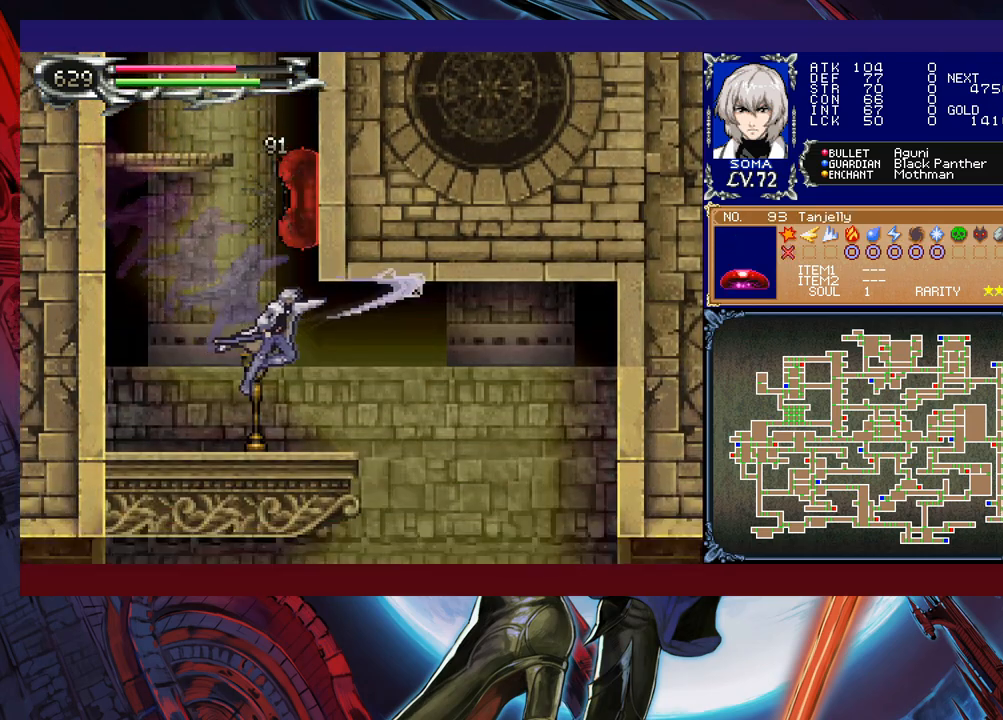
{"buttons": ["R1"], "left_stick": "left", "events": [[417, "left_stick", "left"]]}
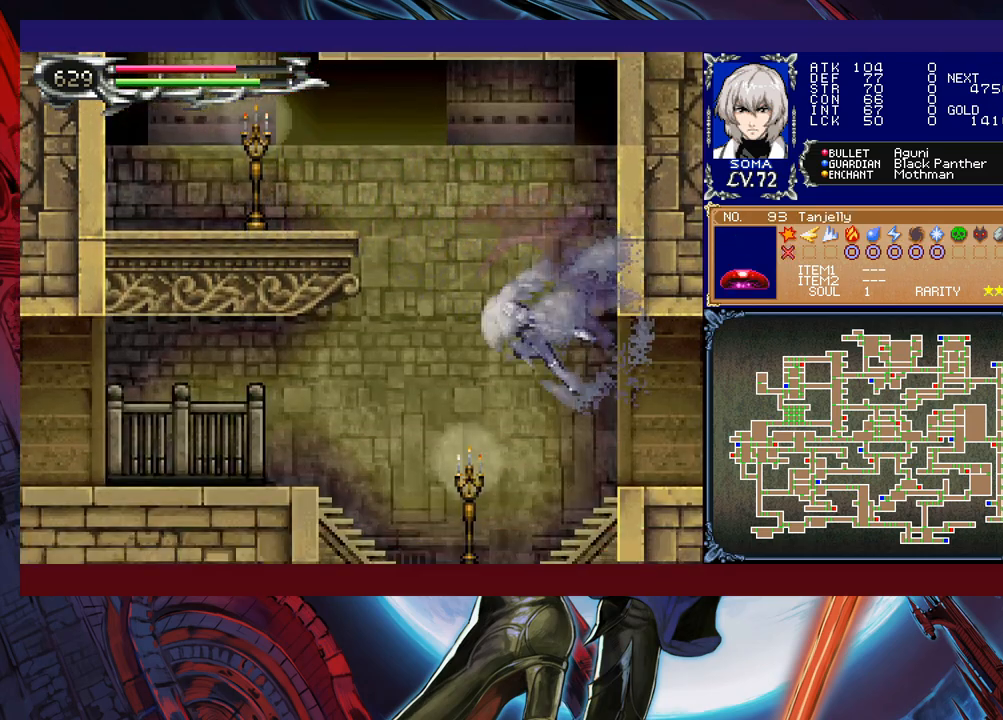
{"buttons": ["R1"], "left_stick": "left", "events": [[267, "B", "down"], [383, "B", "up"]]}
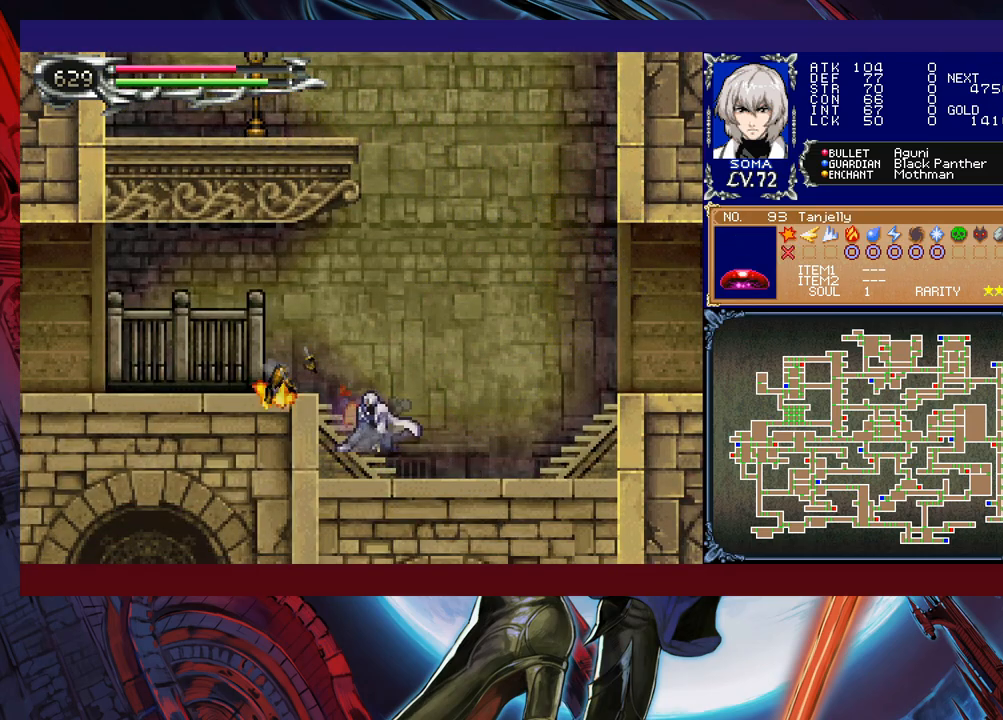
{"buttons": ["R1"], "left_stick": "left", "events": []}
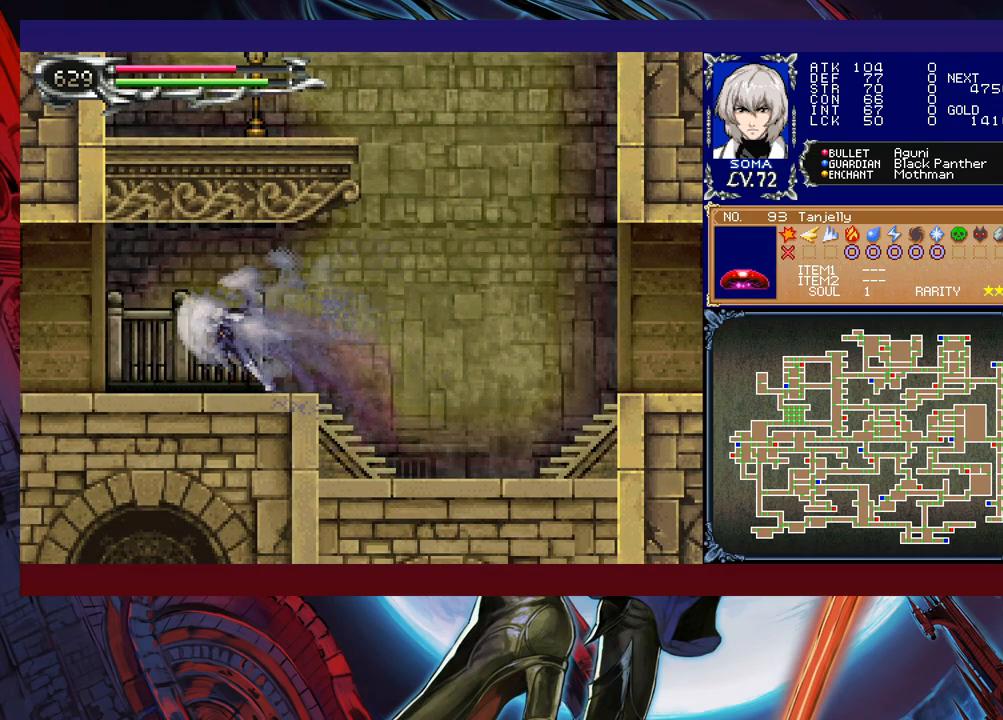
{"buttons": ["R1"], "left_stick": "left", "events": []}
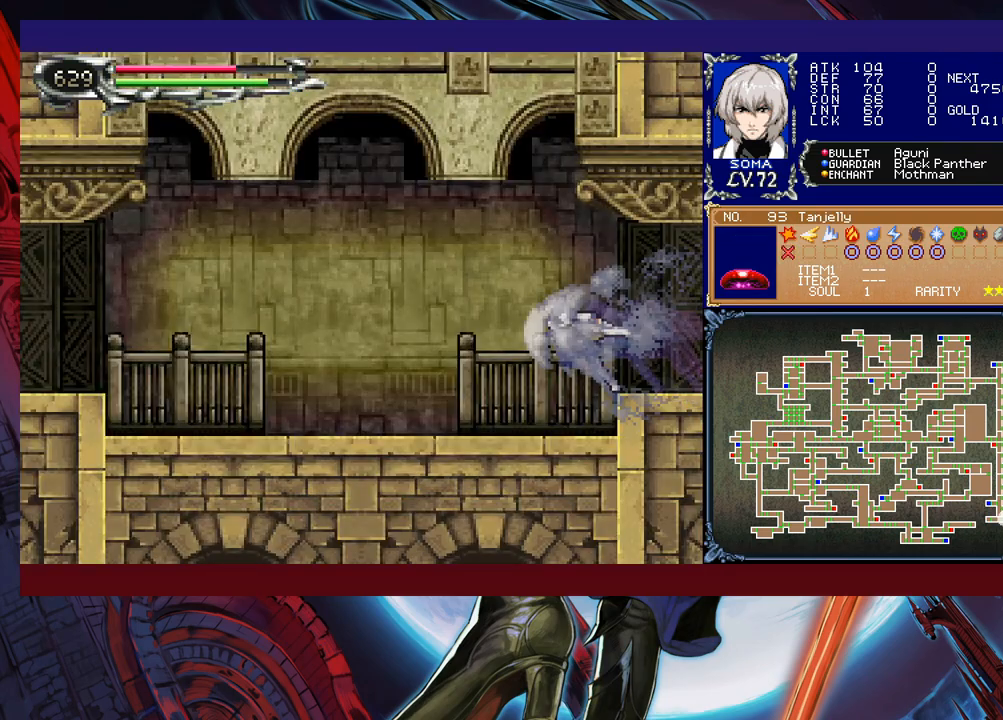
{"buttons": ["R1"], "left_stick": "left", "events": [[383, "B", "down"], [467, "B", "up"]]}
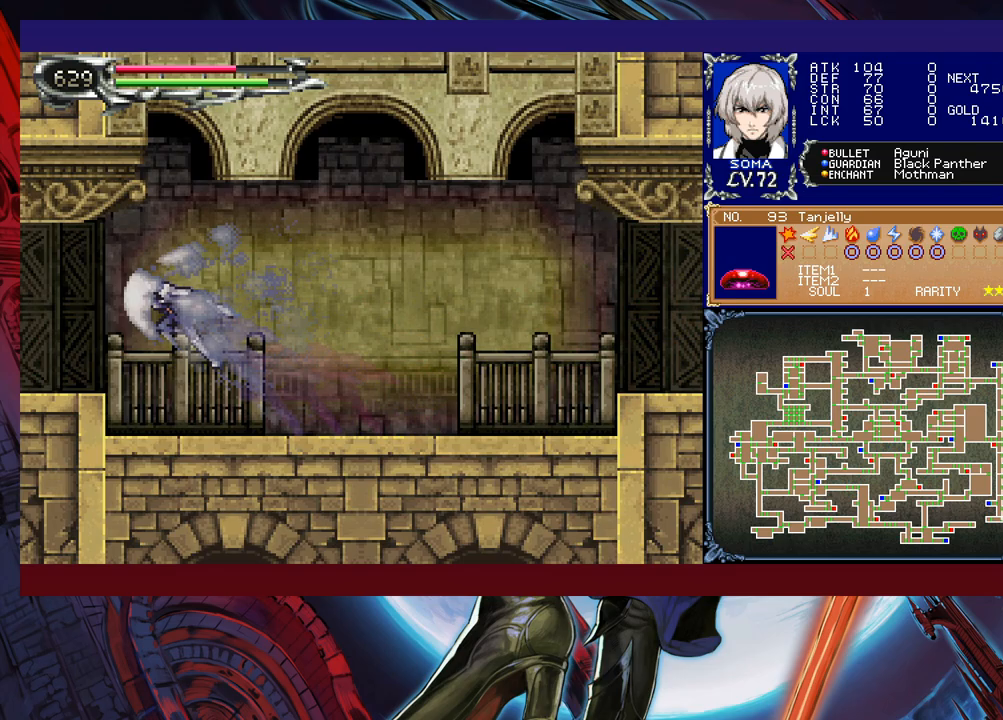
{"buttons": ["R1"], "left_stick": "left", "events": [[17, "left_stick", "down-left"], [33, "B", "down"], [117, "B", "up"], [167, "B", "down"], [217, "left_stick", "left"], [267, "B", "up"]]}
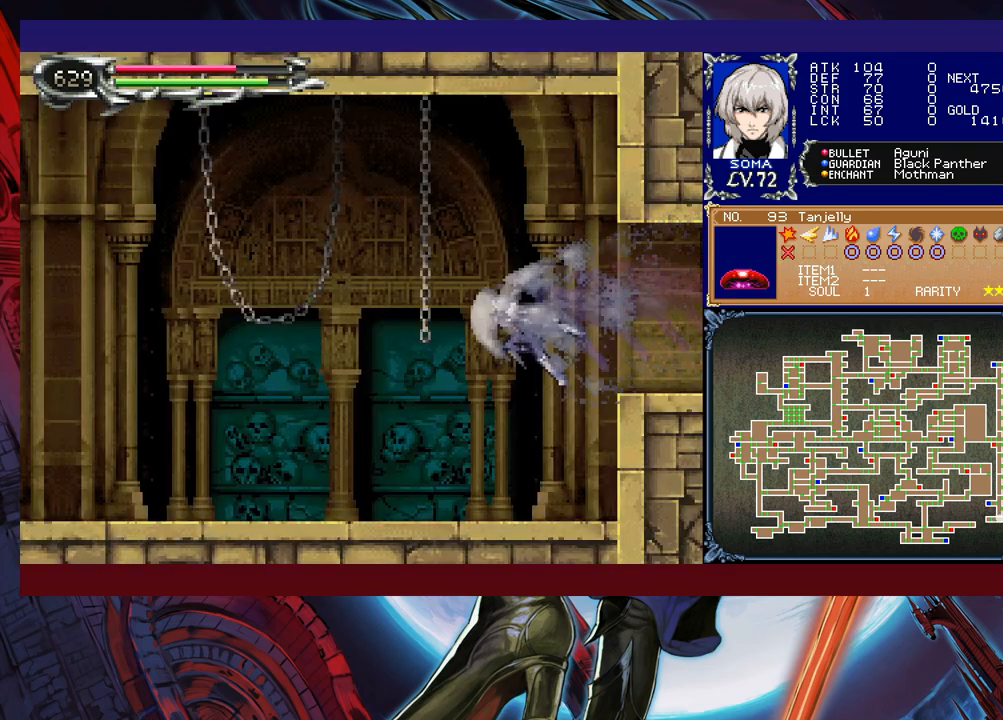
{"buttons": ["B", "R1"], "left_stick": "left", "events": [[483, "B", "down"]]}
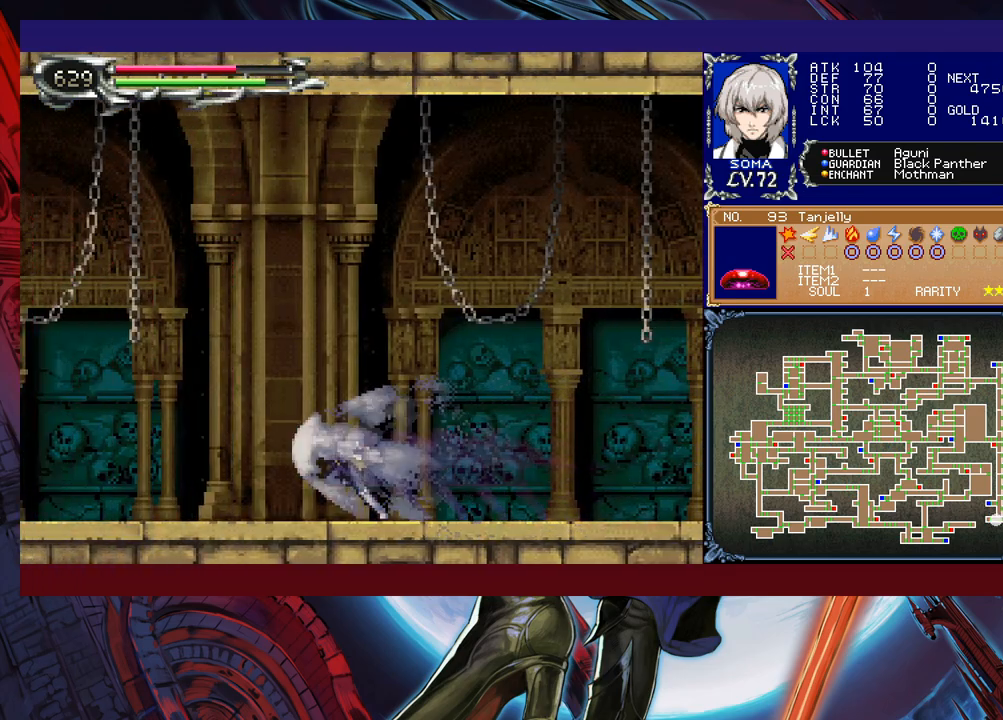
{"buttons": ["B", "R1"], "left_stick": "left", "events": [[67, "B", "up"], [67, "left_stick", "down-left"], [117, "B", "down"], [167, "B", "up"], [217, "B", "down"], [317, "B", "up"], [317, "left_stick", "left"], [433, "B", "down"]]}
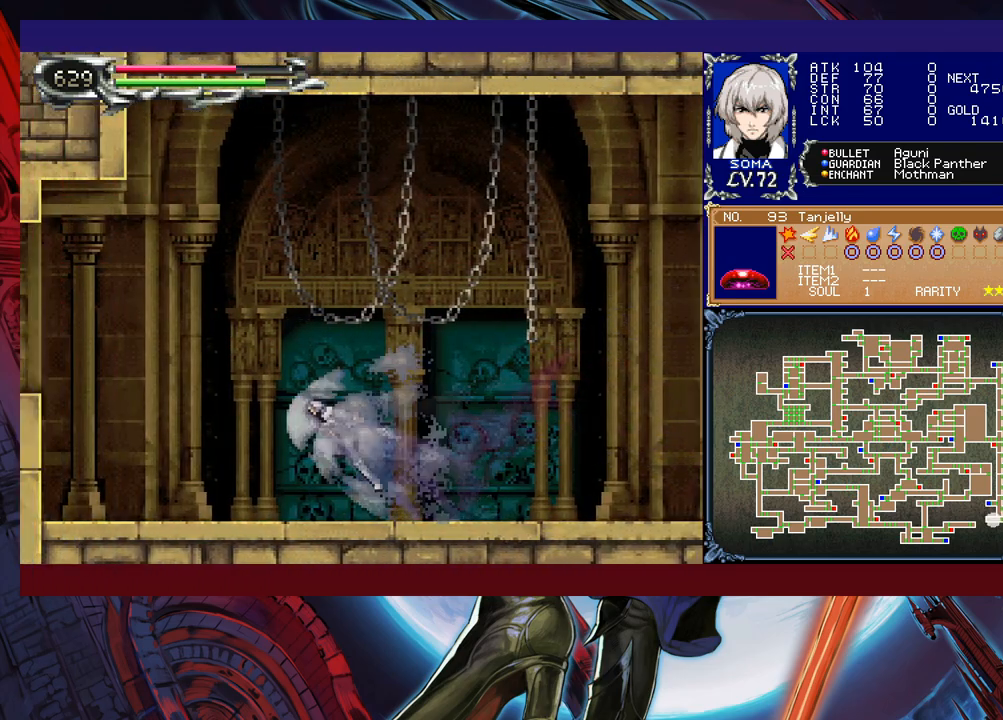
{"buttons": ["B", "R1"], "left_stick": "down-left", "events": [[167, "B", "up"], [333, "B", "down"], [367, "left_stick", "down-left"], [417, "B", "up"], [467, "B", "down"]]}
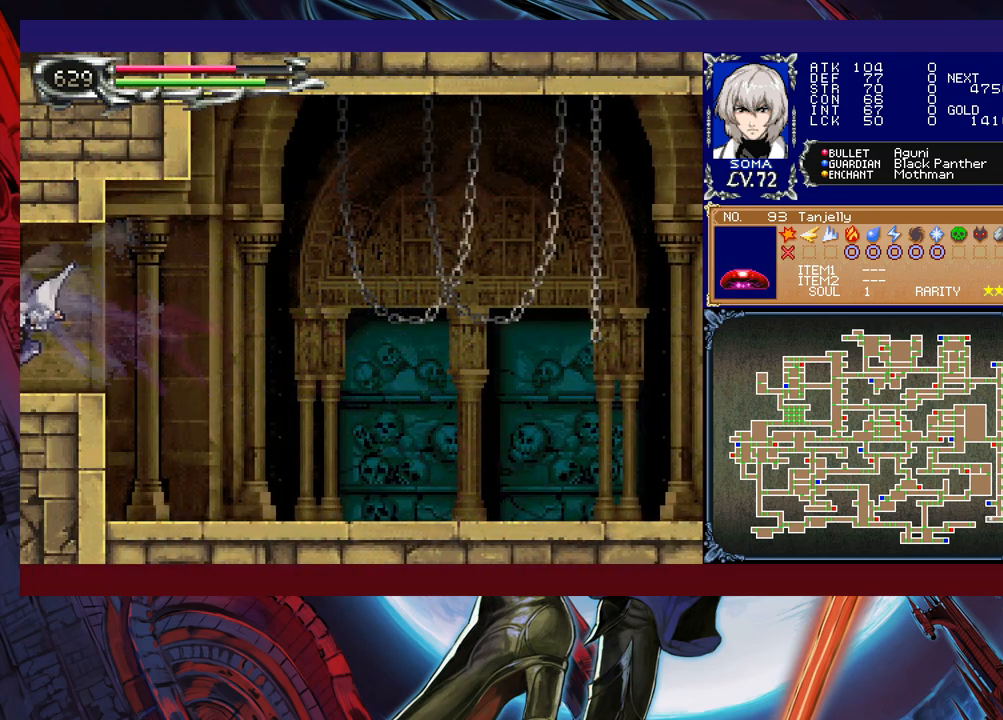
{"buttons": ["R1"], "left_stick": "left", "events": [[67, "B", "up"], [67, "left_stick", "left"]]}